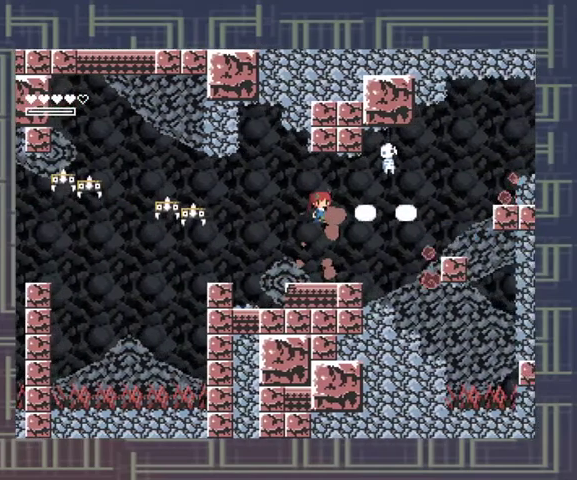
Gameplay with a controller (Xbox layout); each line is a JSON object with the inputs held at the frame after it. "events" lists button and stick changes between this image and that frame as [ms after this image, input, new state], when the widget could be followed in between. Not read: L3 R3 other_buttons right_stick.
{"buttons": ["A", "X"], "left_stick": "center", "events": [[433, "A", "down"]]}
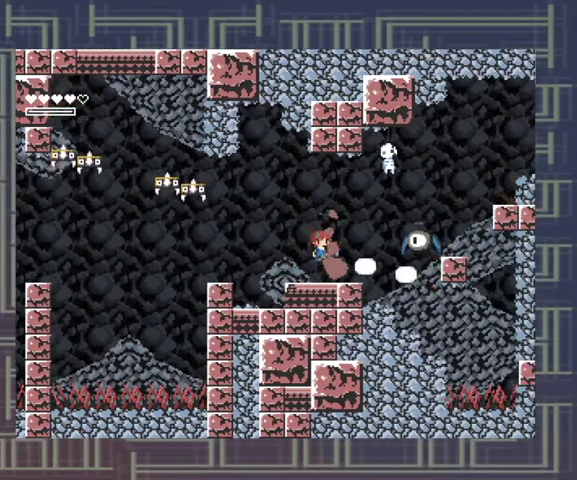
{"buttons": ["X"], "left_stick": "center", "events": [[100, "A", "up"]]}
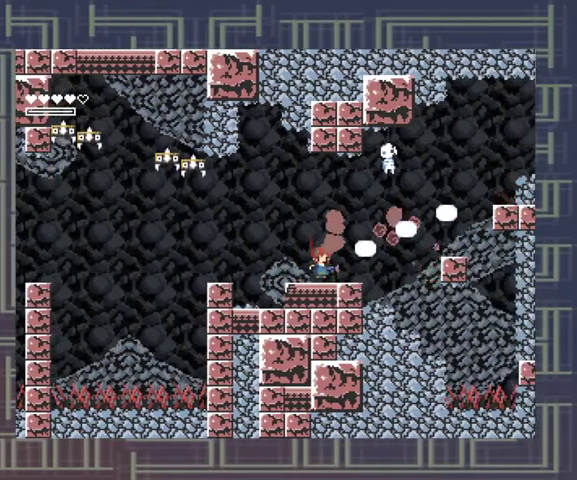
{"buttons": [], "left_stick": "center", "events": [[300, "X", "up"]]}
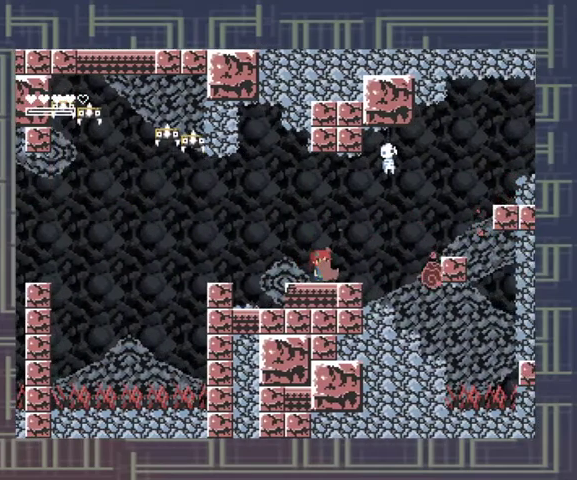
{"buttons": [], "left_stick": "right", "events": [[33, "left_stick", "right"], [133, "A", "down"], [433, "A", "up"]]}
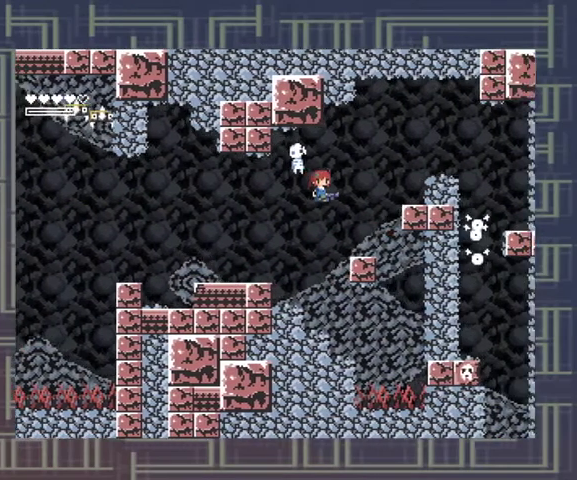
{"buttons": ["A"], "left_stick": "center", "events": [[167, "left_stick", "center"], [433, "A", "down"]]}
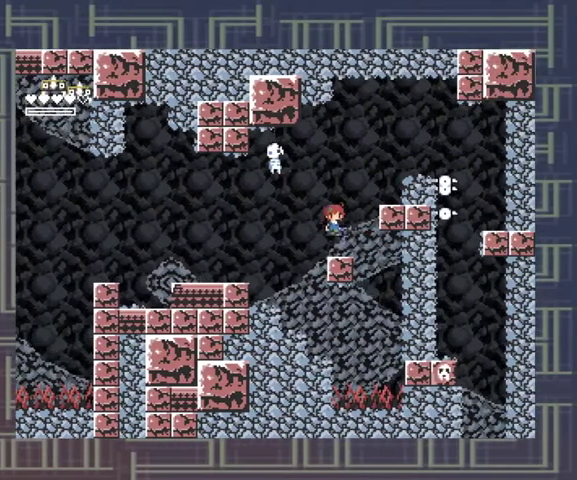
{"buttons": ["X"], "left_stick": "center", "events": [[133, "X", "down"], [333, "A", "up"]]}
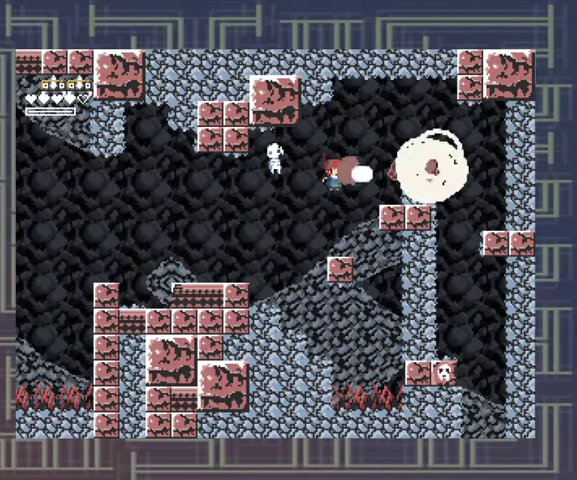
{"buttons": ["A", "X"], "left_stick": "center", "events": [[333, "A", "down"]]}
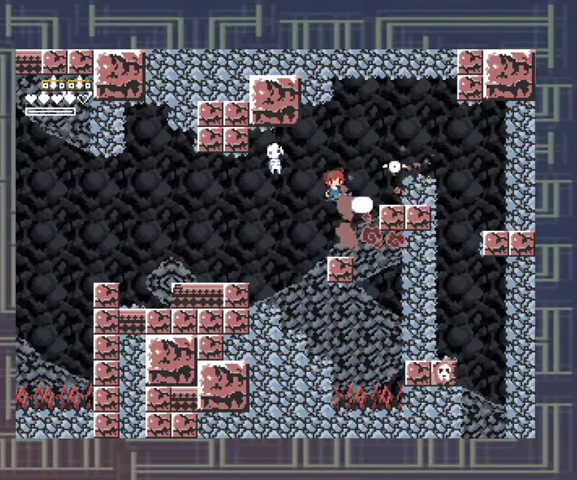
{"buttons": ["X"], "left_stick": "center", "events": [[367, "A", "up"]]}
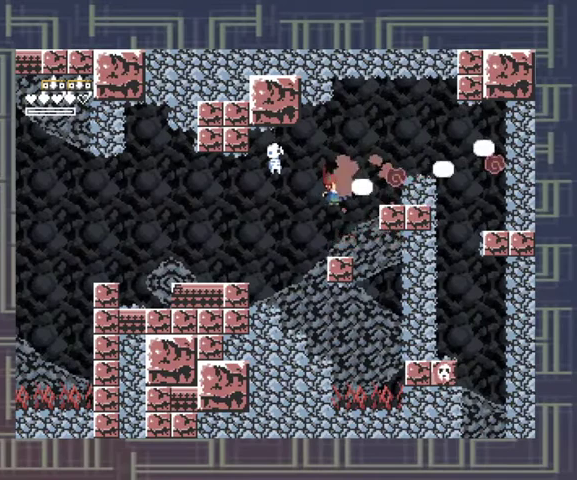
{"buttons": ["A"], "left_stick": "right", "events": [[33, "X", "up"], [267, "A", "down"], [367, "left_stick", "right"]]}
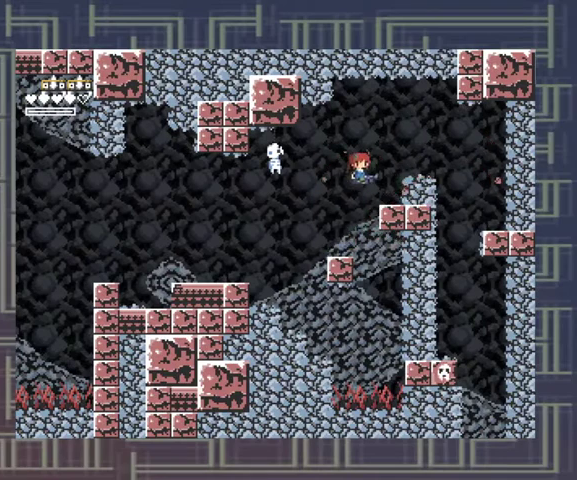
{"buttons": [], "left_stick": "right", "events": [[233, "A", "up"]]}
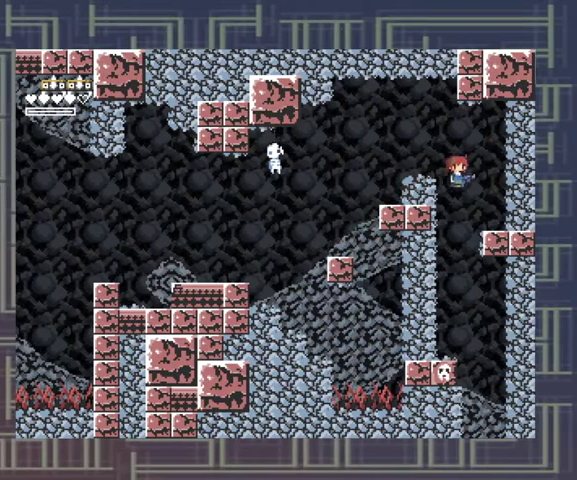
{"buttons": [], "left_stick": "right", "events": [[100, "left_stick", "left"], [367, "left_stick", "right"]]}
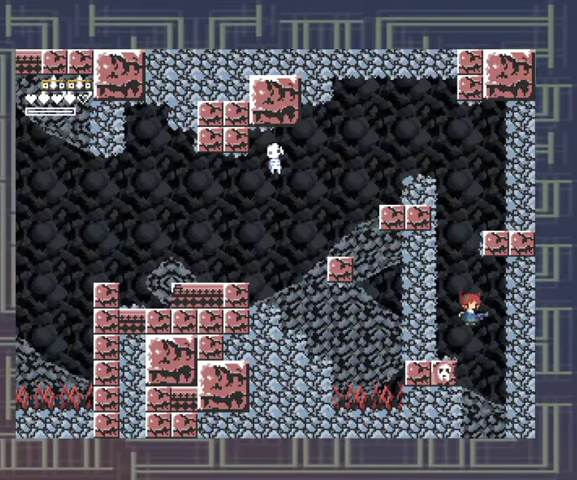
{"buttons": [], "left_stick": "center", "events": [[267, "left_stick", "center"]]}
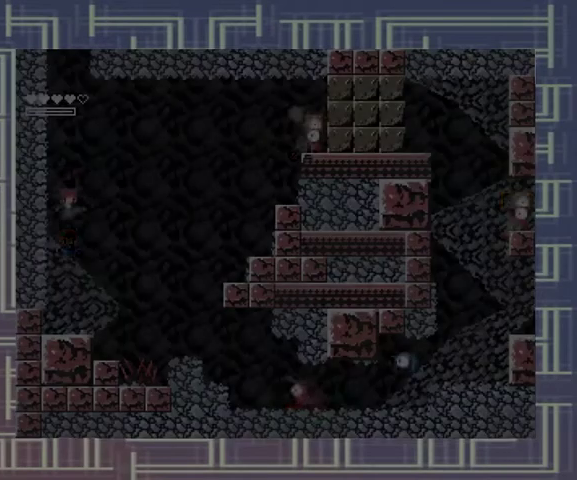
{"buttons": [], "left_stick": "center", "events": []}
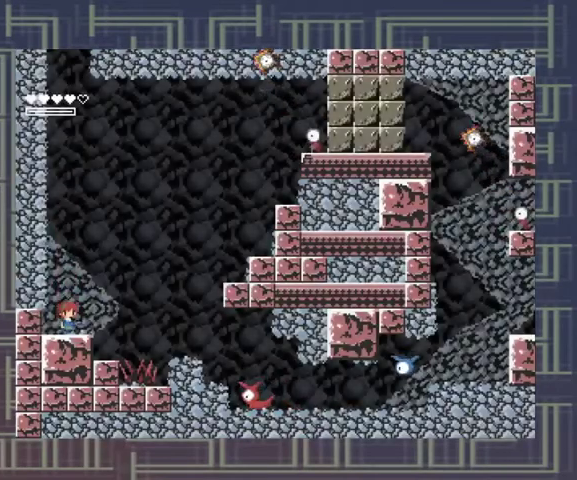
{"buttons": [], "left_stick": "center", "events": []}
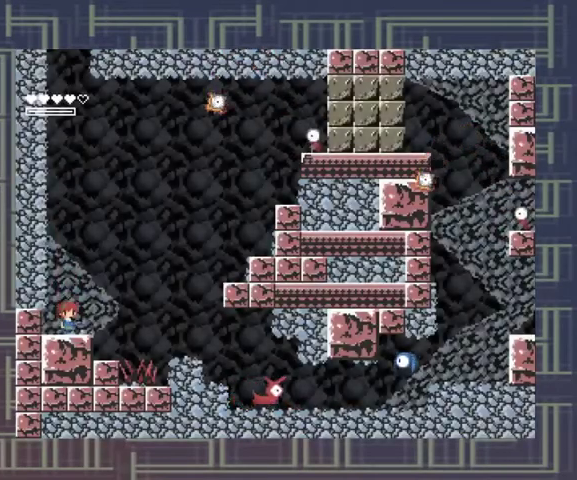
{"buttons": ["X"], "left_stick": "center", "events": [[67, "X", "down"]]}
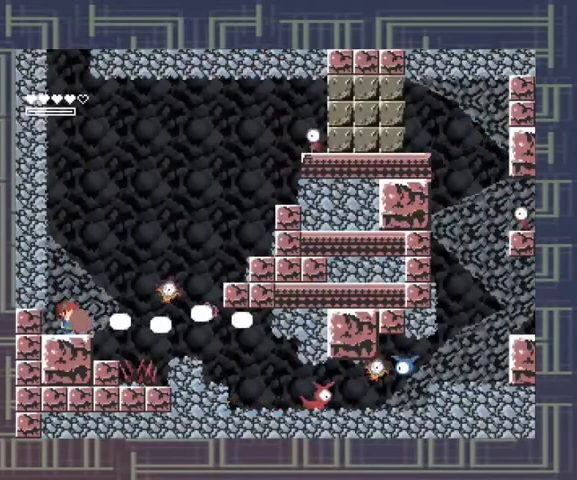
{"buttons": [], "left_stick": "center", "events": [[33, "X", "up"]]}
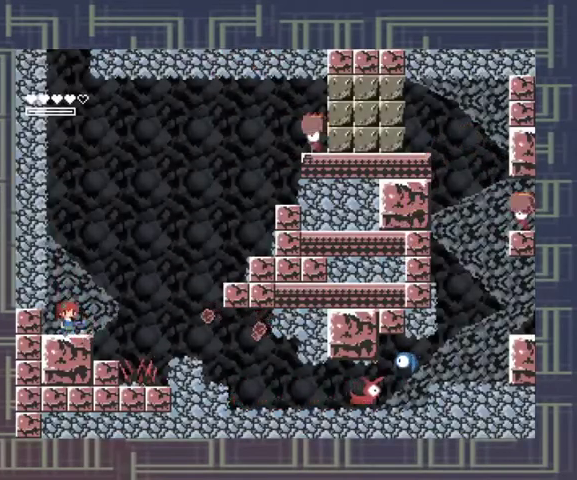
{"buttons": [], "left_stick": "center", "events": [[100, "R1", "down"], [233, "R1", "up"]]}
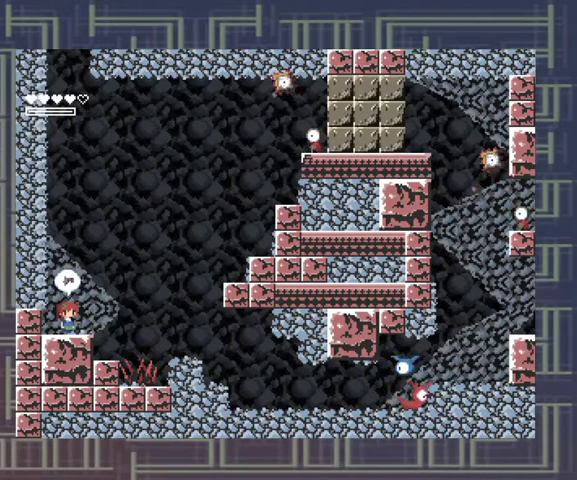
{"buttons": ["X"], "left_stick": "center", "events": [[200, "X", "down"]]}
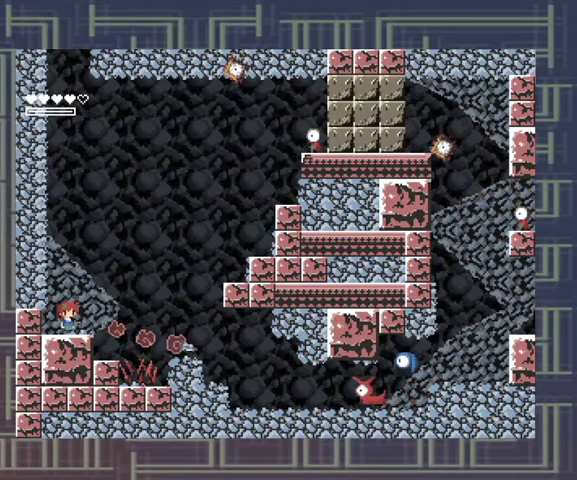
{"buttons": [], "left_stick": "center", "events": [[367, "X", "up"]]}
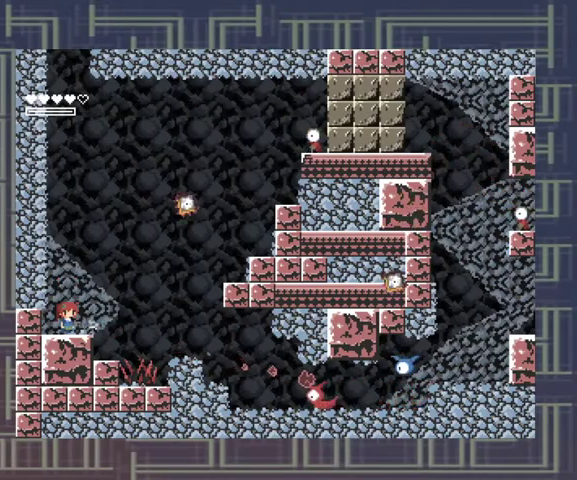
{"buttons": ["X"], "left_stick": "center", "events": [[233, "X", "down"], [400, "X", "up"], [467, "X", "down"]]}
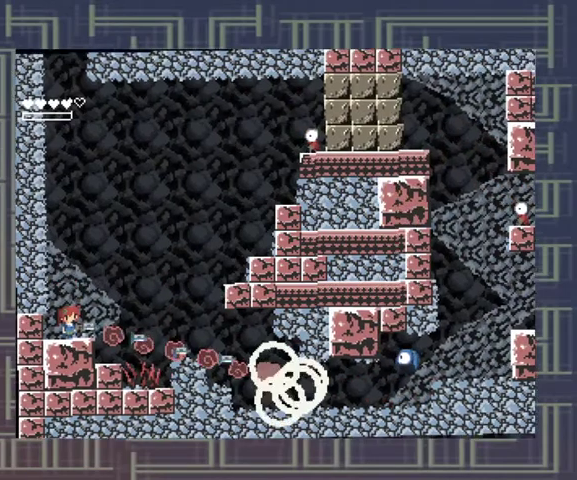
{"buttons": [], "left_stick": "center", "events": [[33, "X", "up"], [100, "X", "down"], [133, "X", "up"], [467, "X", "down"], [500, "X", "up"]]}
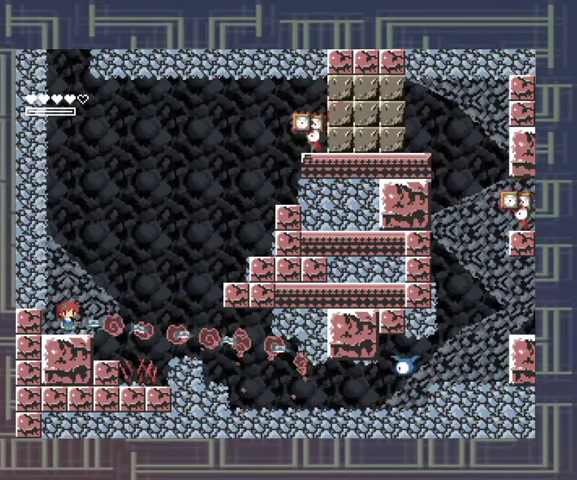
{"buttons": ["X"], "left_stick": "center", "events": [[200, "X", "down"], [267, "X", "up"], [333, "X", "down"], [400, "X", "up"], [467, "X", "down"]]}
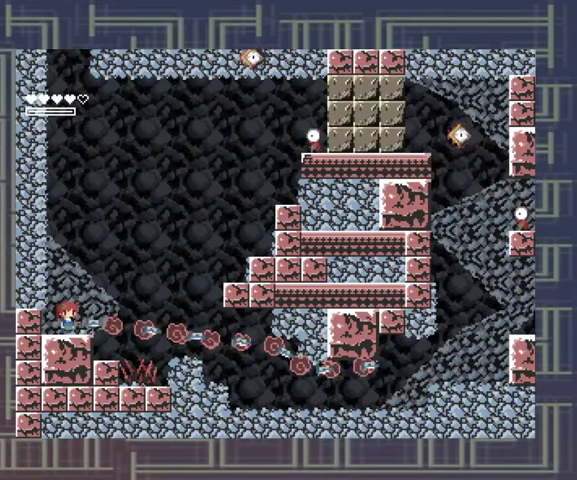
{"buttons": ["X"], "left_stick": "center", "events": [[167, "X", "up"], [367, "X", "down"], [433, "X", "up"], [500, "X", "down"]]}
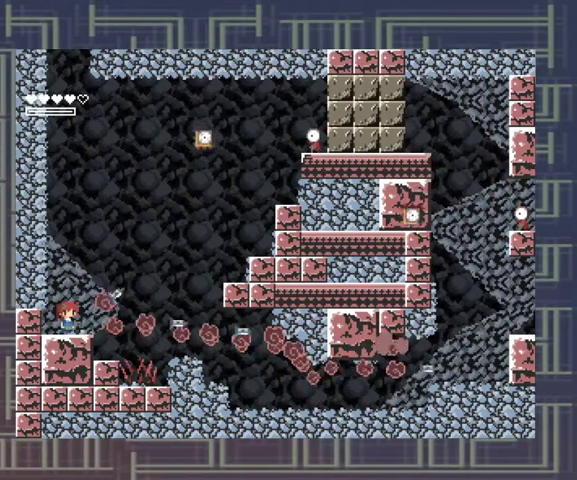
{"buttons": [], "left_stick": "center", "events": [[67, "X", "up"], [133, "X", "down"], [200, "X", "up"], [267, "X", "down"], [500, "X", "up"]]}
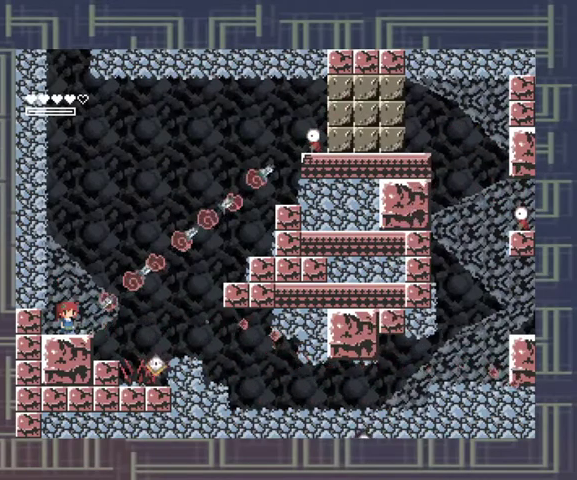
{"buttons": [], "left_stick": "center", "events": [[67, "X", "down"], [133, "X", "up"], [200, "X", "down"], [300, "X", "up"], [367, "X", "down"], [433, "X", "up"]]}
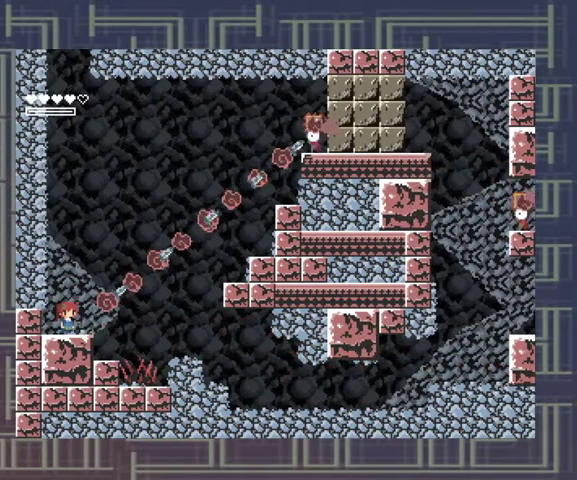
{"buttons": [], "left_stick": "center", "events": [[100, "X", "down"], [167, "X", "up"], [367, "X", "down"], [433, "X", "up"]]}
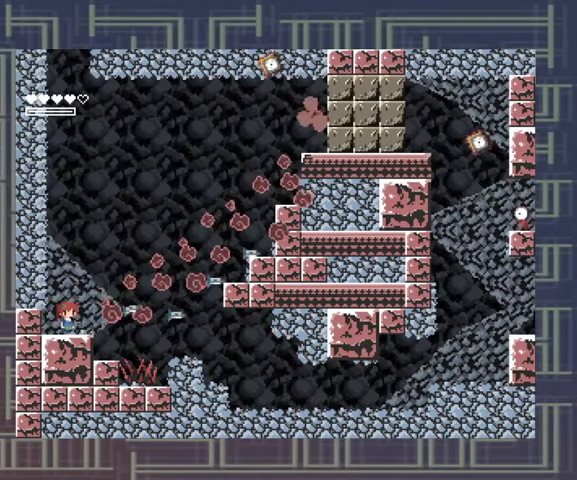
{"buttons": [], "left_stick": "center", "events": []}
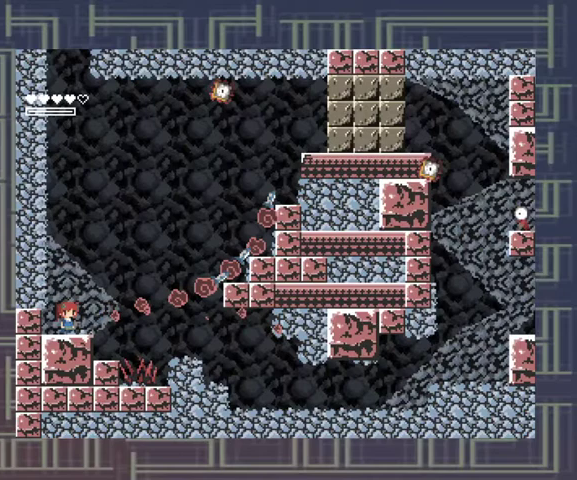
{"buttons": [], "left_stick": "center", "events": [[267, "left_stick", "left"], [433, "left_stick", "center"]]}
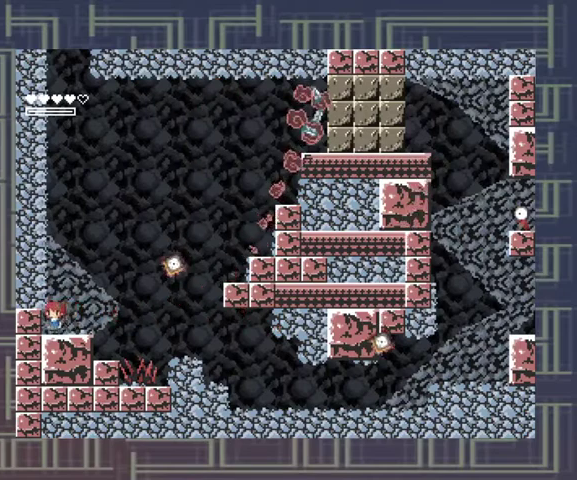
{"buttons": ["A"], "left_stick": "right", "events": [[200, "A", "down"], [200, "left_stick", "right"]]}
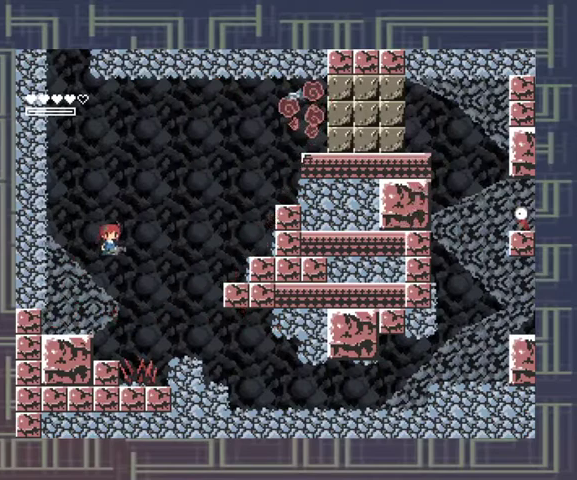
{"buttons": [], "left_stick": "center", "events": [[233, "A", "up"], [433, "left_stick", "center"]]}